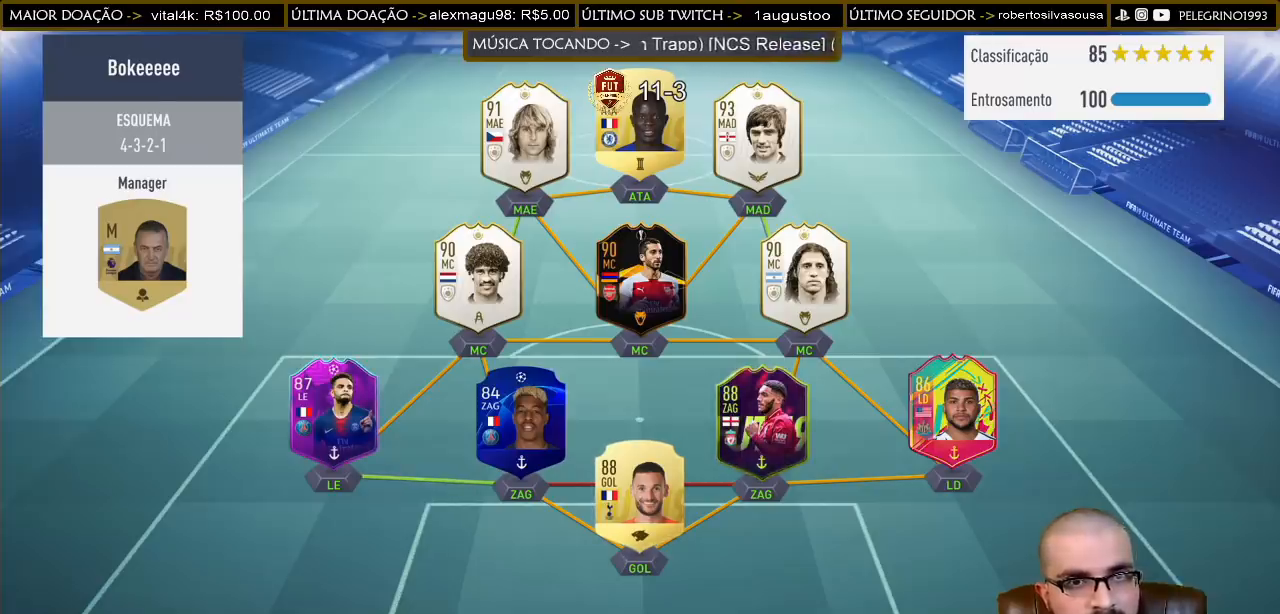
Gameplay with a controller (PlayStation layout); each line is a JSON object with the inputs held at the frame after it. "events" lists button and stick changes between this image and that frame as [ms after this image, input, new state], when the widget could be followed in between.
{"buttons": ["L1", "R2"], "left_stick": "right", "right_stick": "center", "events": [[267, "R2", "down"], [267, "left_stick", "right"], [500, "L1", "down"]]}
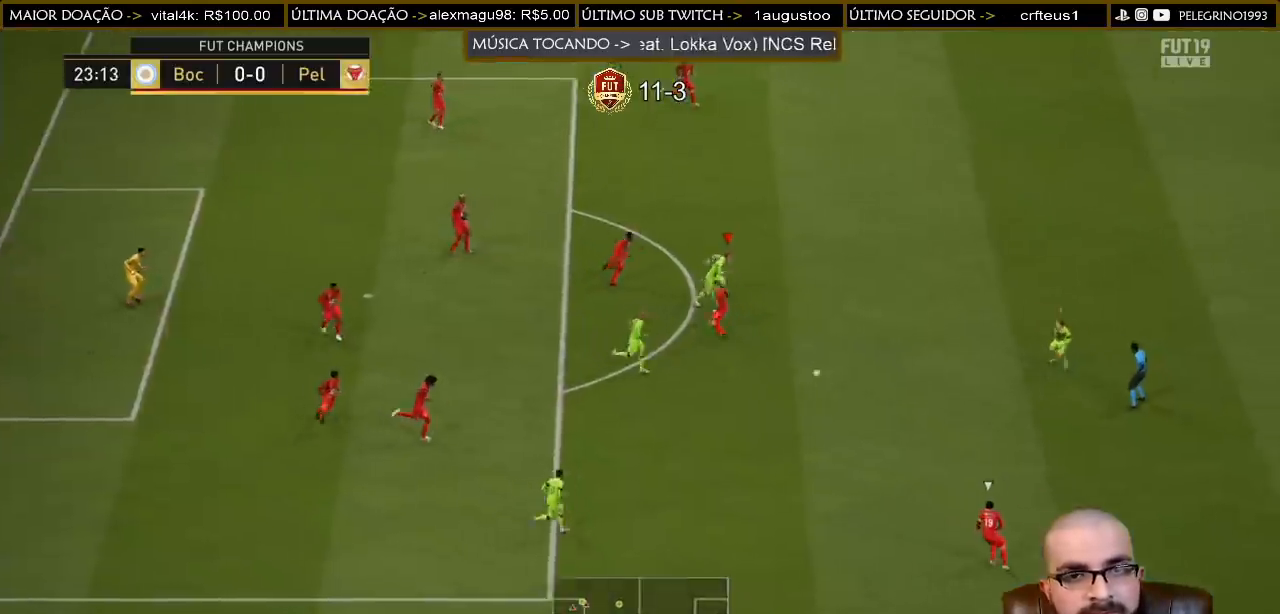
{"buttons": ["R2"], "left_stick": "down", "right_stick": "center", "events": [[100, "L1", "up"], [133, "left_stick", "down-right"], [500, "left_stick", "down"]]}
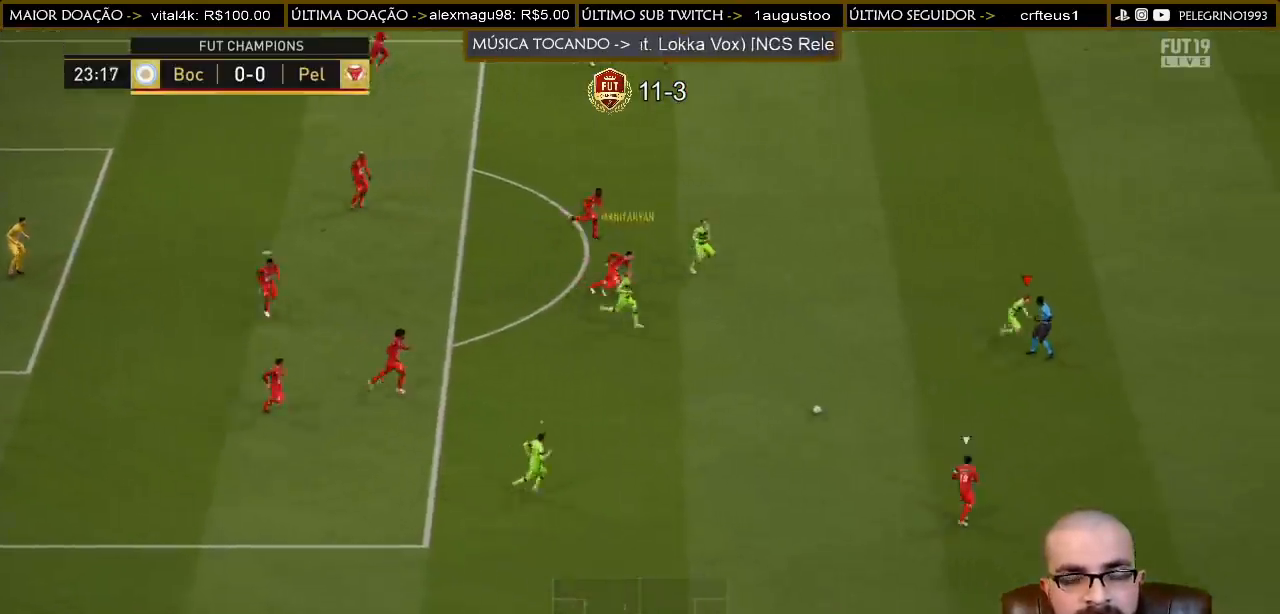
{"buttons": ["R2"], "left_stick": "down", "right_stick": "center", "events": []}
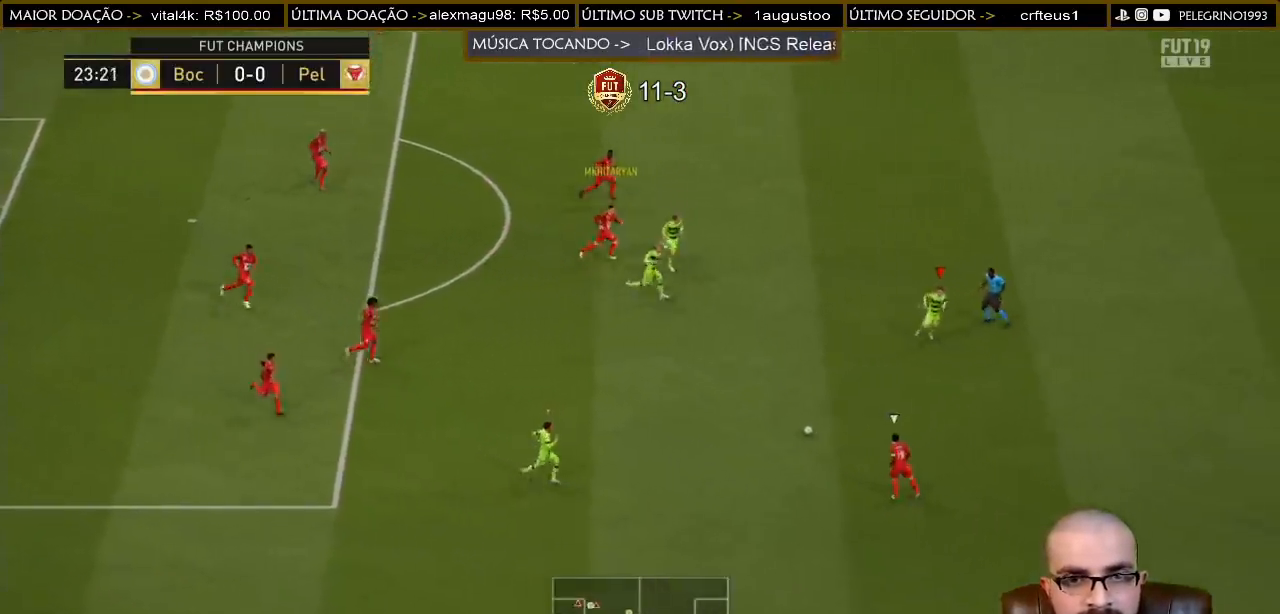
{"buttons": ["L2"], "left_stick": "right", "right_stick": "center", "events": [[67, "left_stick", "down-right"], [133, "R2", "up"], [333, "L2", "down"], [500, "left_stick", "right"]]}
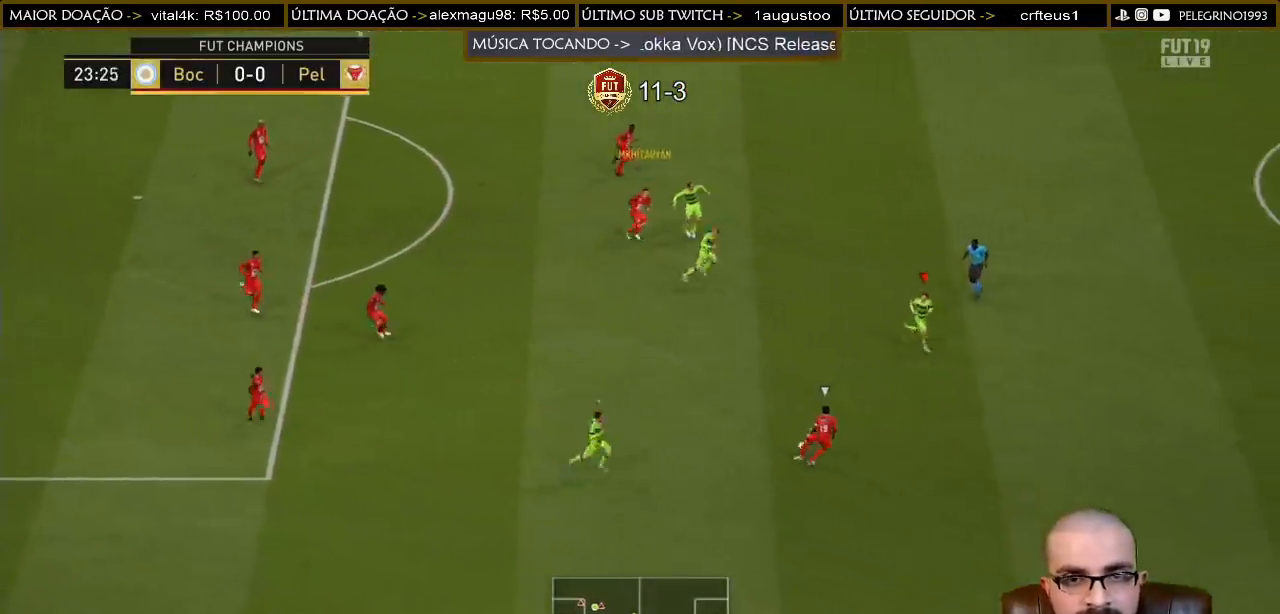
{"buttons": ["R2"], "left_stick": "down-right", "right_stick": "center", "events": [[233, "R2", "down"], [233, "left_stick", "down-right"], [267, "L2", "up"]]}
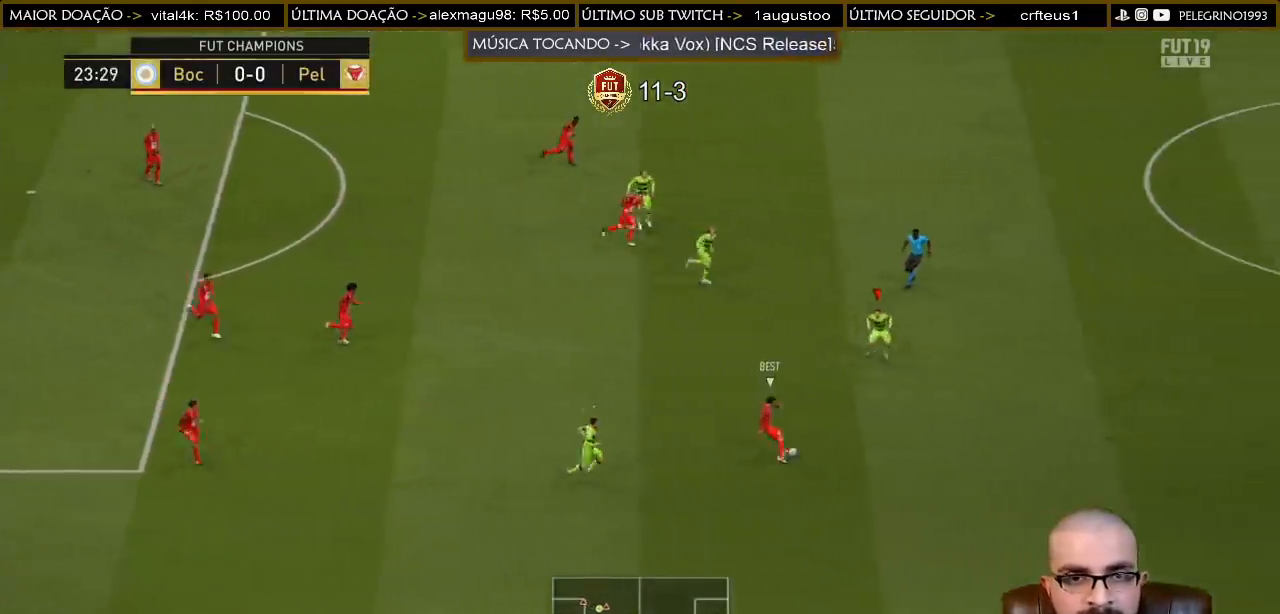
{"buttons": [], "left_stick": "left", "right_stick": "center", "events": [[300, "L1", "down"], [433, "L1", "up"], [433, "left_stick", "left"], [467, "R2", "up"]]}
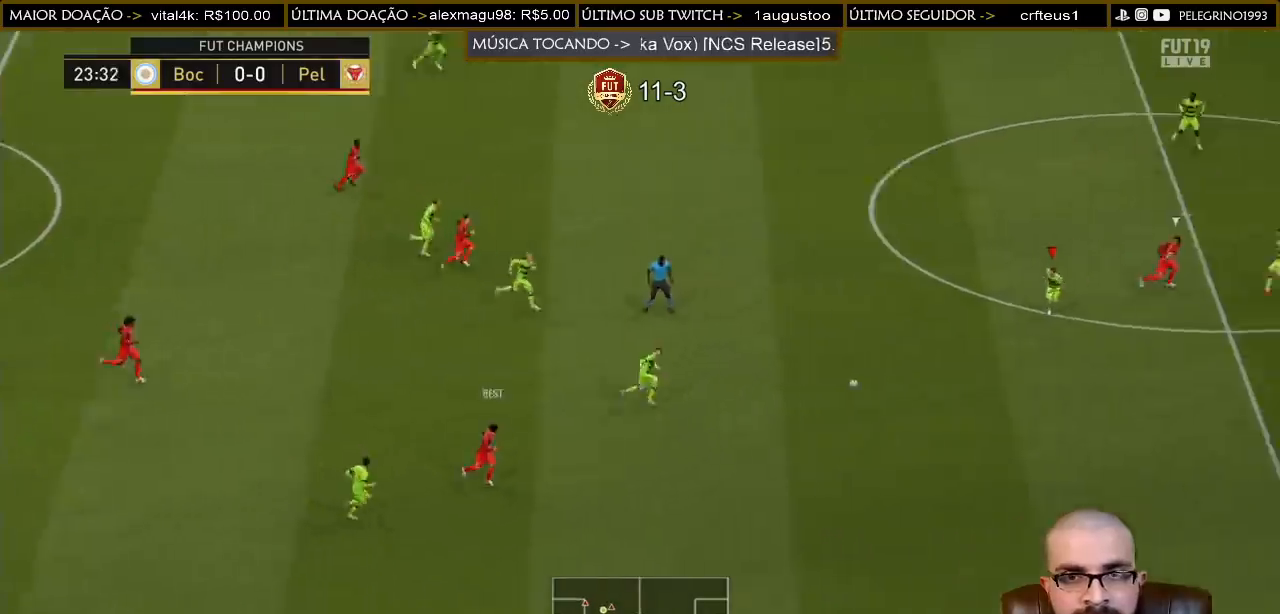
{"buttons": [], "left_stick": "left", "right_stick": "center", "events": []}
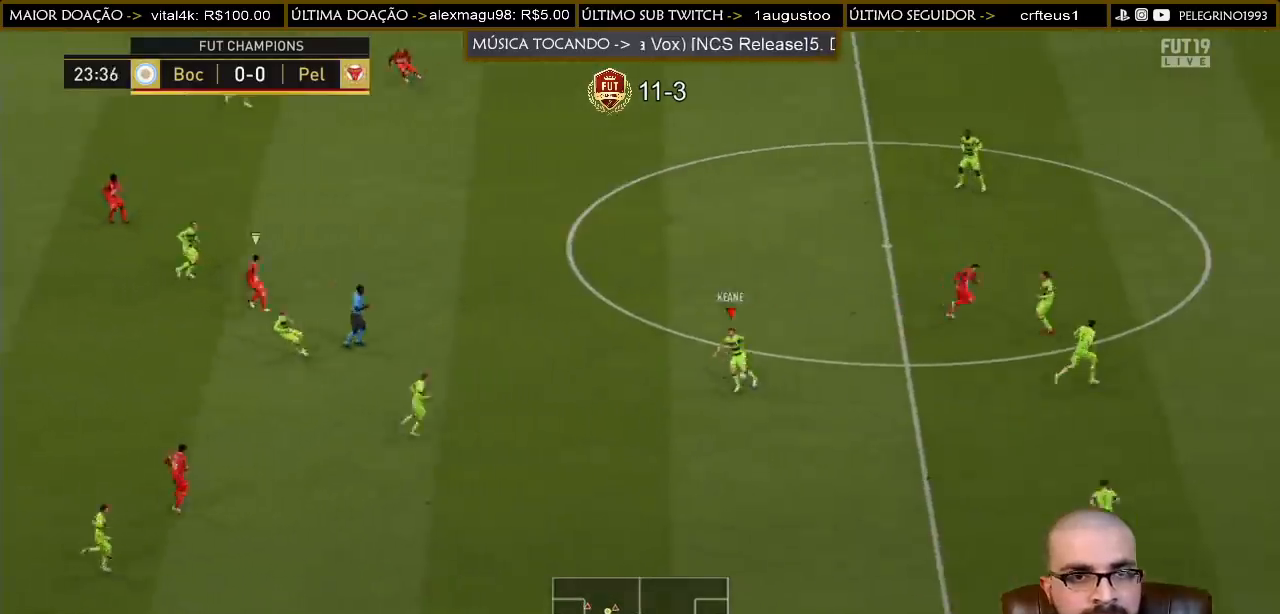
{"buttons": [], "left_stick": "down", "right_stick": "center", "events": [[467, "left_stick", "down"]]}
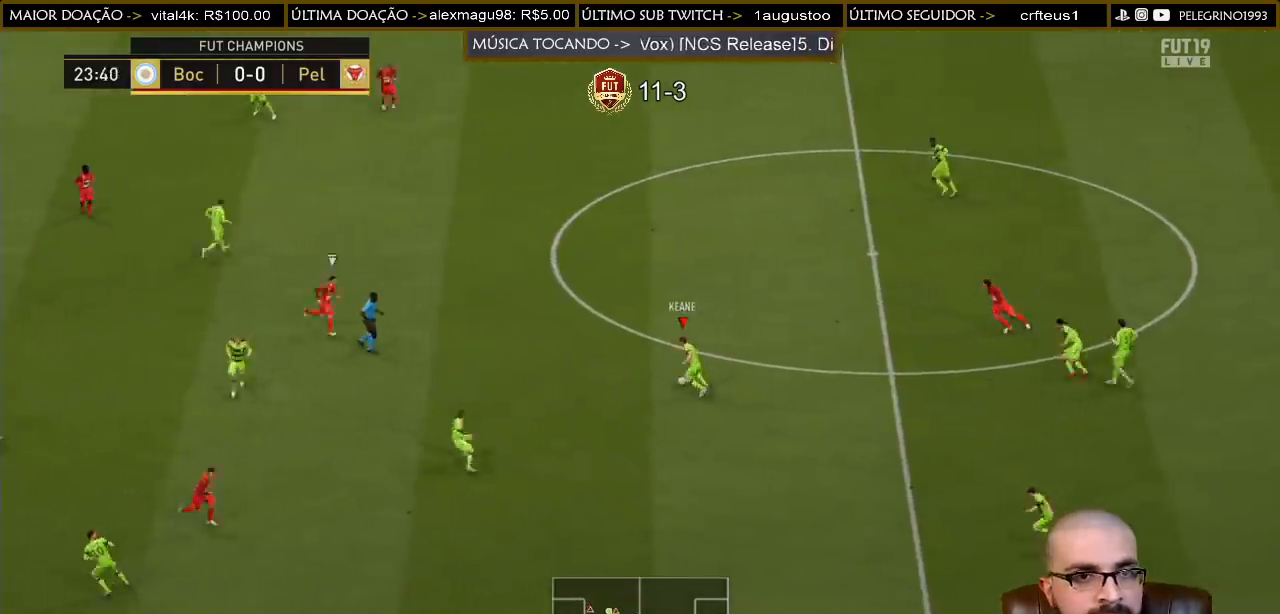
{"buttons": [], "left_stick": "down", "right_stick": "center", "events": [[300, "CROSS", "down"], [433, "CROSS", "up"]]}
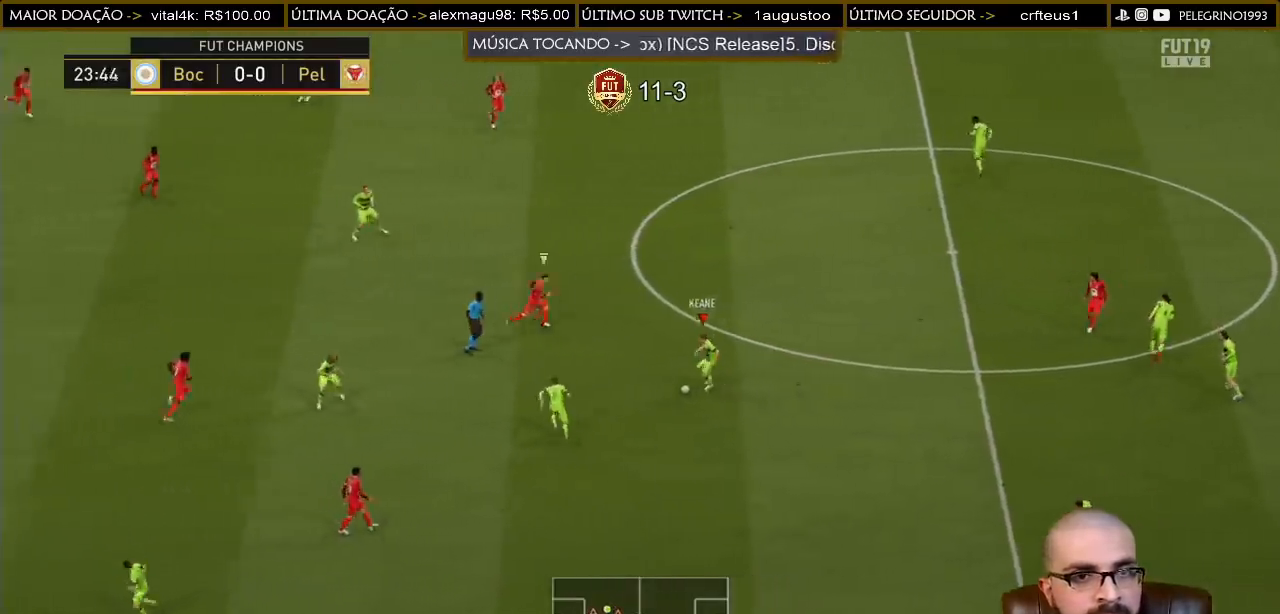
{"buttons": [], "left_stick": "left", "right_stick": "center", "events": [[367, "left_stick", "center"], [500, "left_stick", "left"]]}
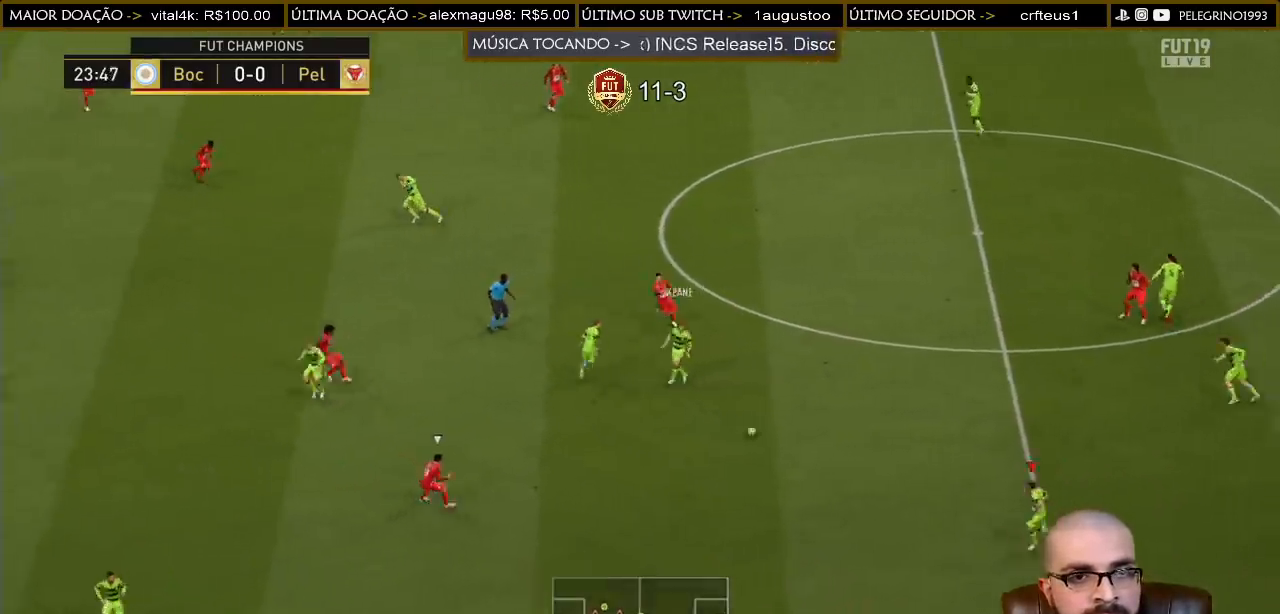
{"buttons": [], "left_stick": "down-left", "right_stick": "center", "events": [[33, "left_stick", "down-left"]]}
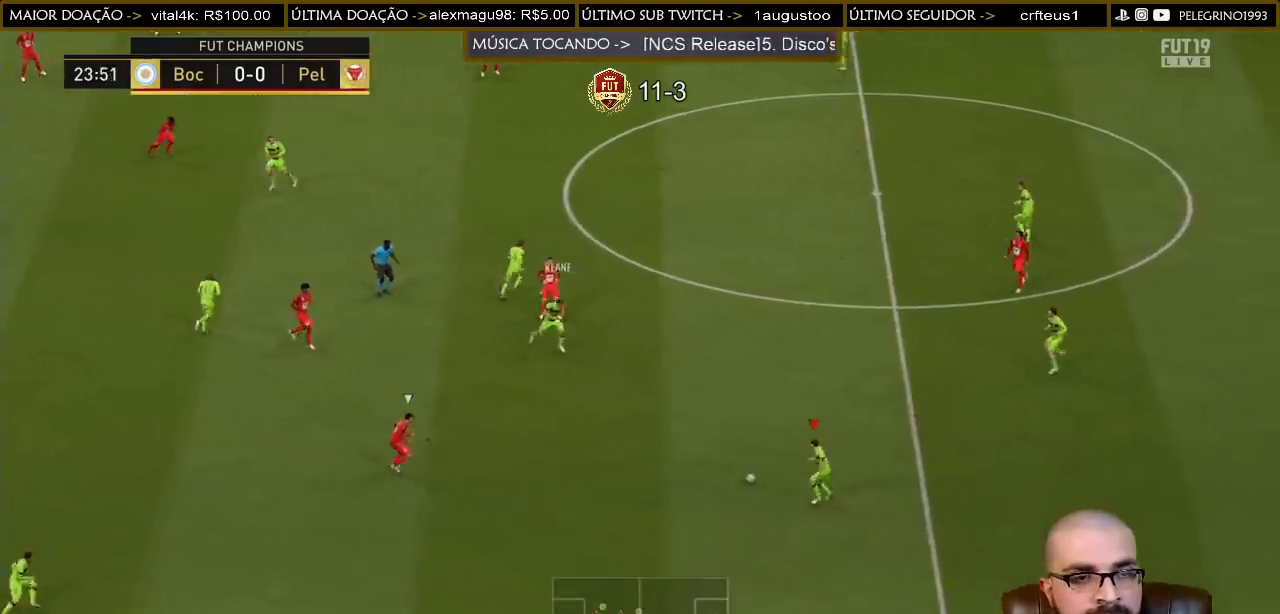
{"buttons": [], "left_stick": "down-left", "right_stick": "center", "events": [[167, "CROSS", "down"], [167, "R1", "down"], [267, "CROSS", "up"], [300, "R1", "up"]]}
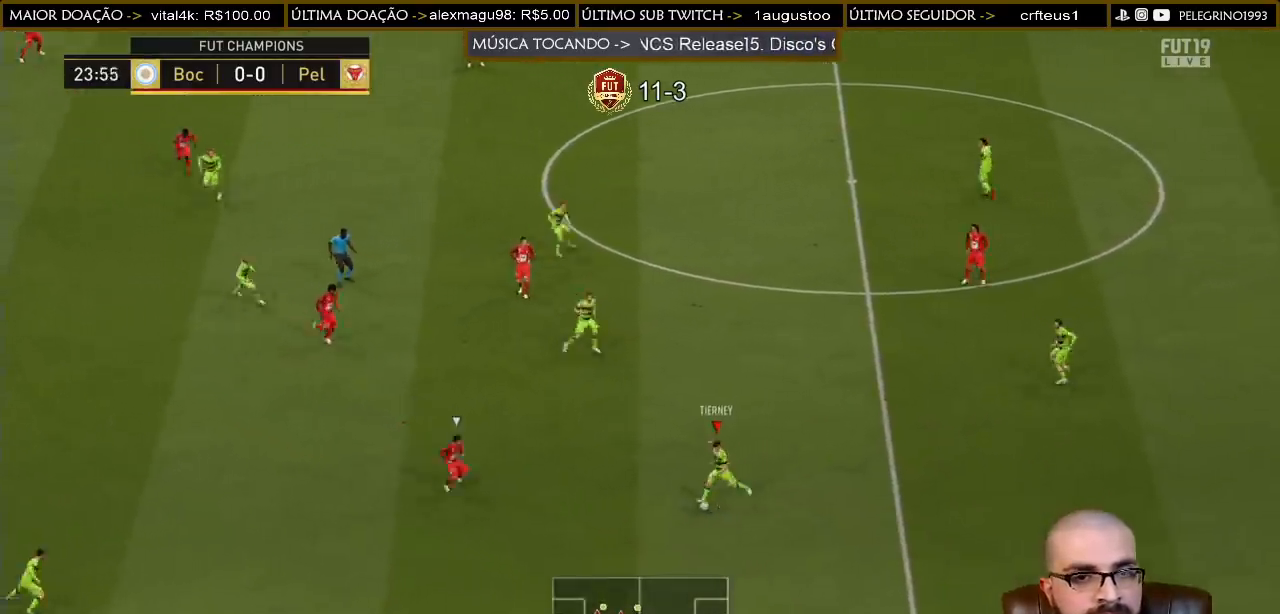
{"buttons": [], "left_stick": "up", "right_stick": "center", "events": [[300, "left_stick", "left"], [433, "left_stick", "up"]]}
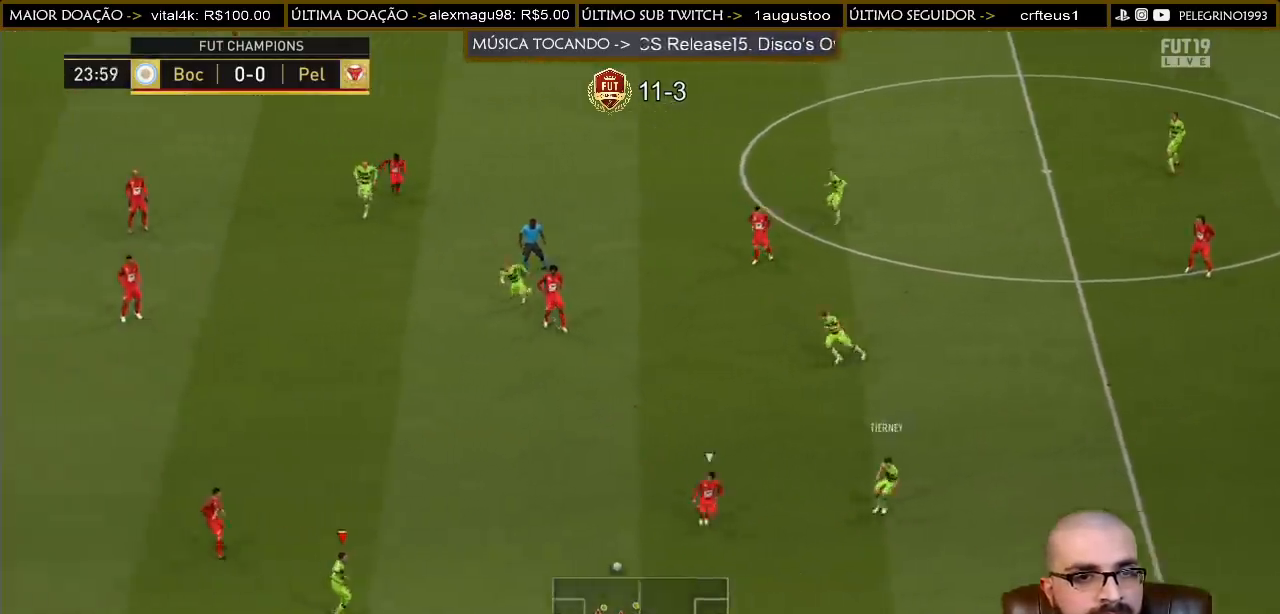
{"buttons": ["CROSS"], "left_stick": "up-right", "right_stick": "center", "events": [[433, "CROSS", "down"], [467, "left_stick", "up-right"]]}
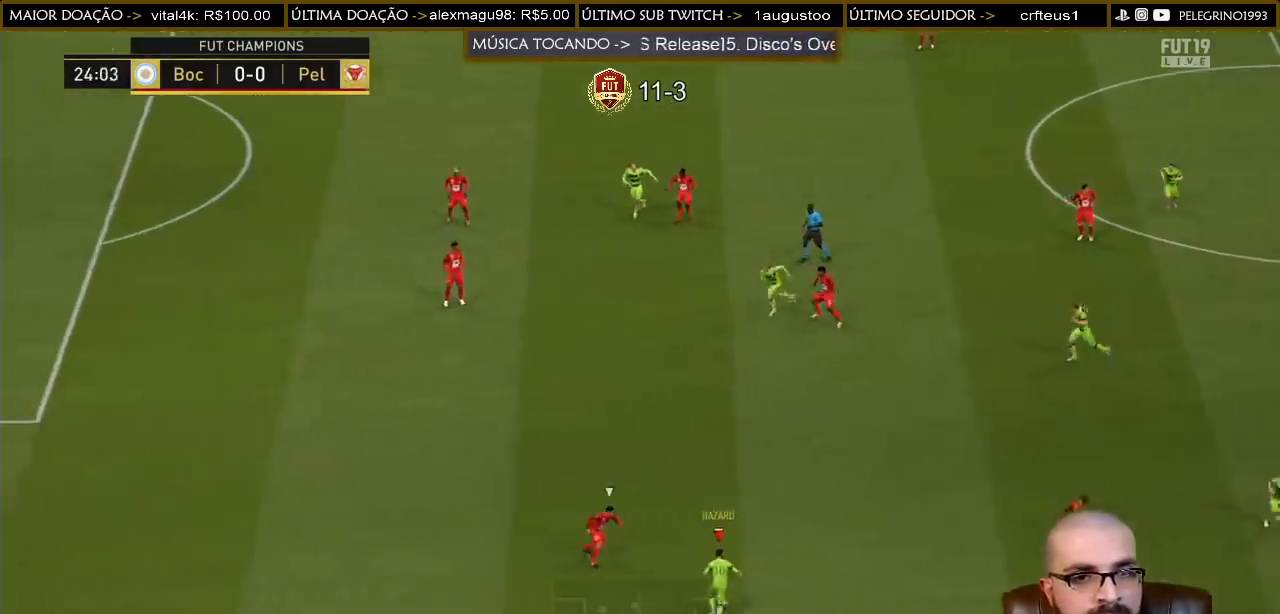
{"buttons": [], "left_stick": "up", "right_stick": "center", "events": [[33, "CROSS", "up"], [133, "left_stick", "up"]]}
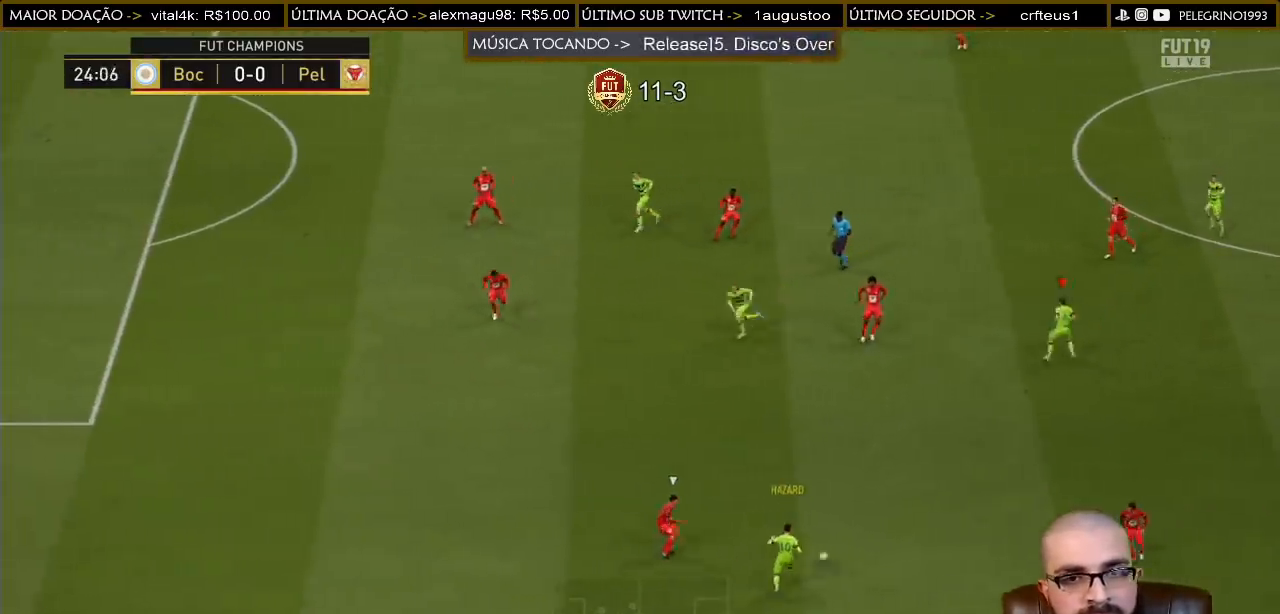
{"buttons": [], "left_stick": "right", "right_stick": "center", "events": [[133, "L2", "down"], [167, "left_stick", "right"], [300, "L2", "up"]]}
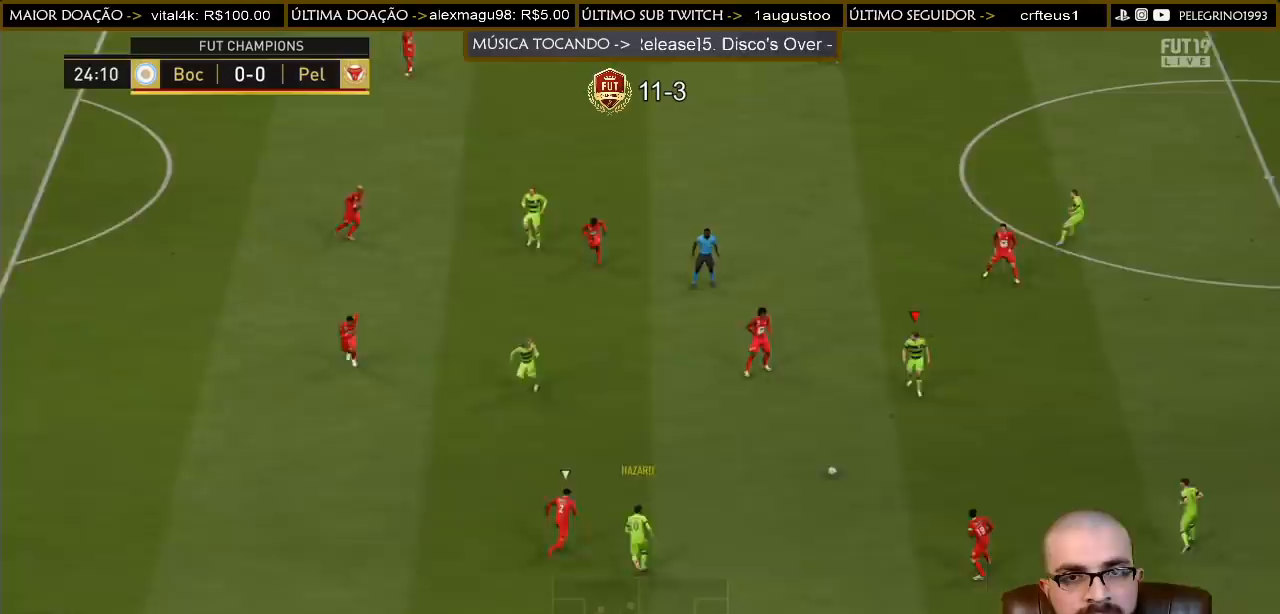
{"buttons": [], "left_stick": "up", "right_stick": "center", "events": [[233, "left_stick", "up"]]}
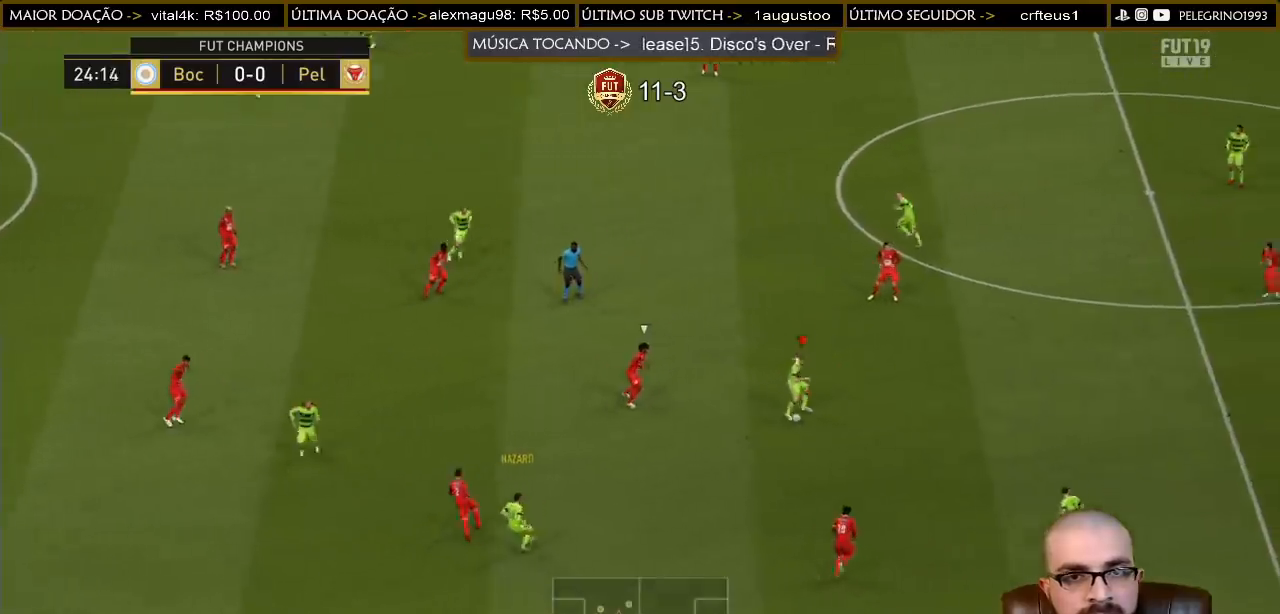
{"buttons": [], "left_stick": "up", "right_stick": "center", "events": [[333, "TRIANGLE", "down"], [433, "TRIANGLE", "up"]]}
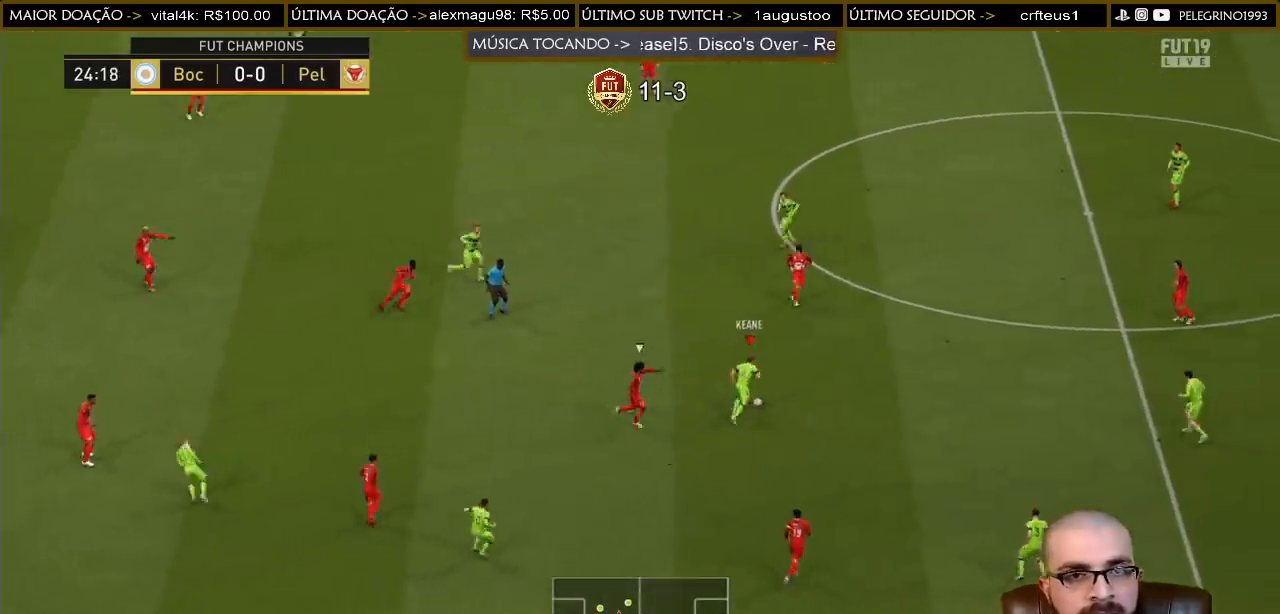
{"buttons": ["R2"], "left_stick": "up", "right_stick": "center", "events": [[367, "R2", "down"]]}
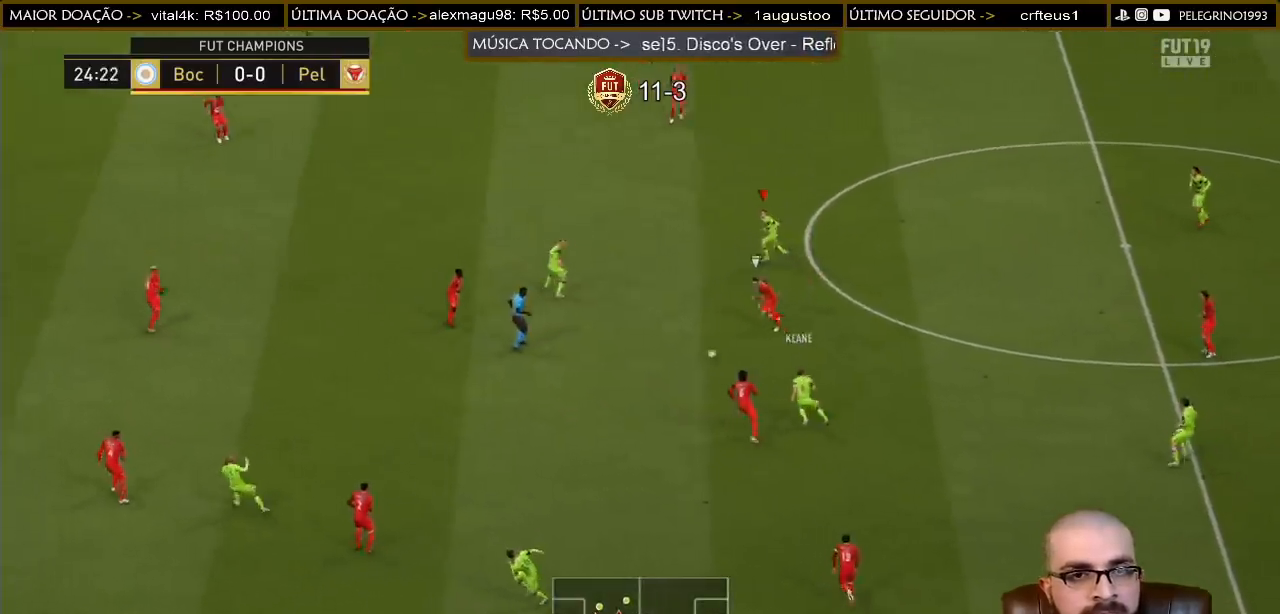
{"buttons": ["R2"], "left_stick": "up", "right_stick": "center", "events": [[67, "R2", "up"], [233, "R2", "down"]]}
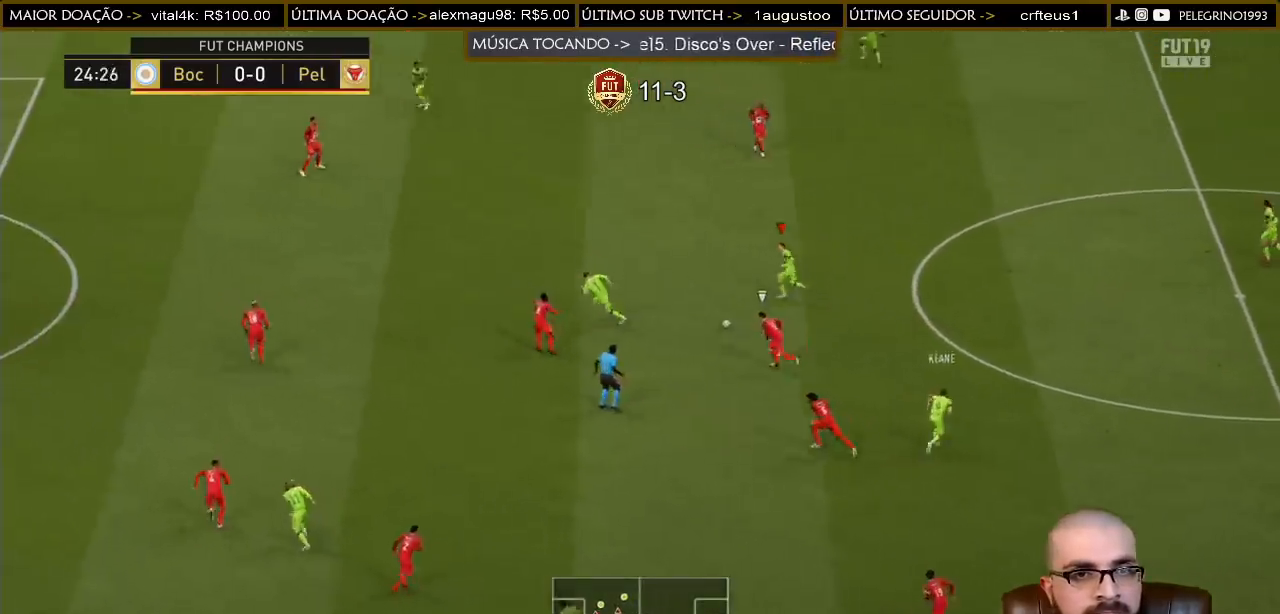
{"buttons": ["R2"], "left_stick": "up-left", "right_stick": "center", "events": [[333, "left_stick", "up-left"]]}
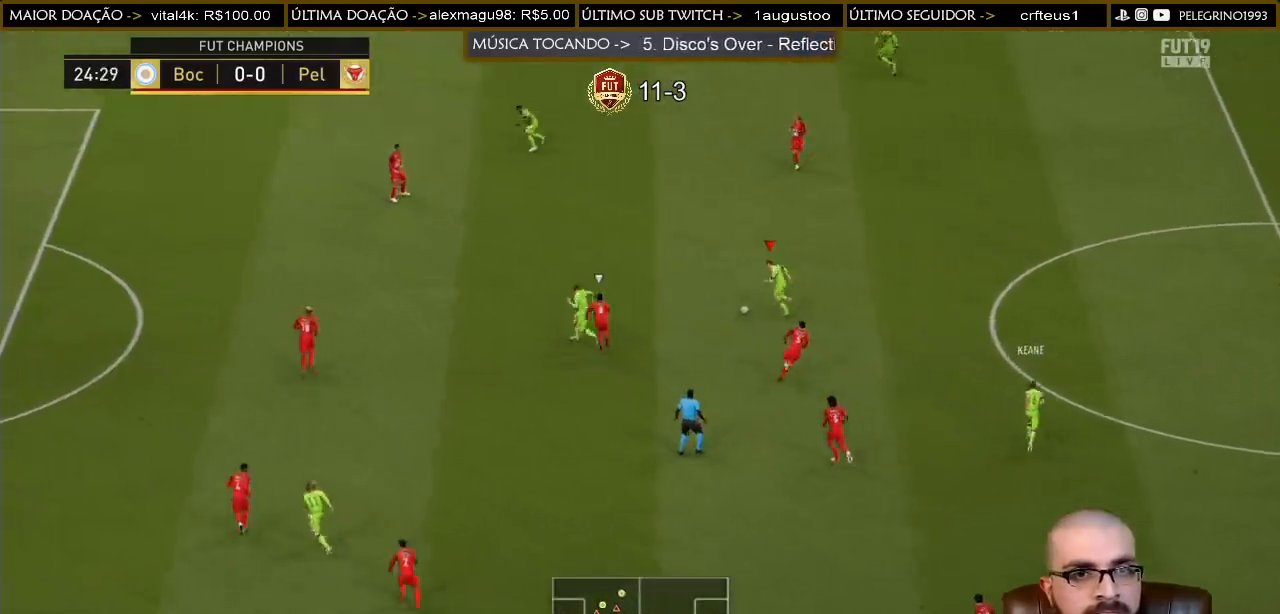
{"buttons": ["R2"], "left_stick": "up-left", "right_stick": "center", "events": []}
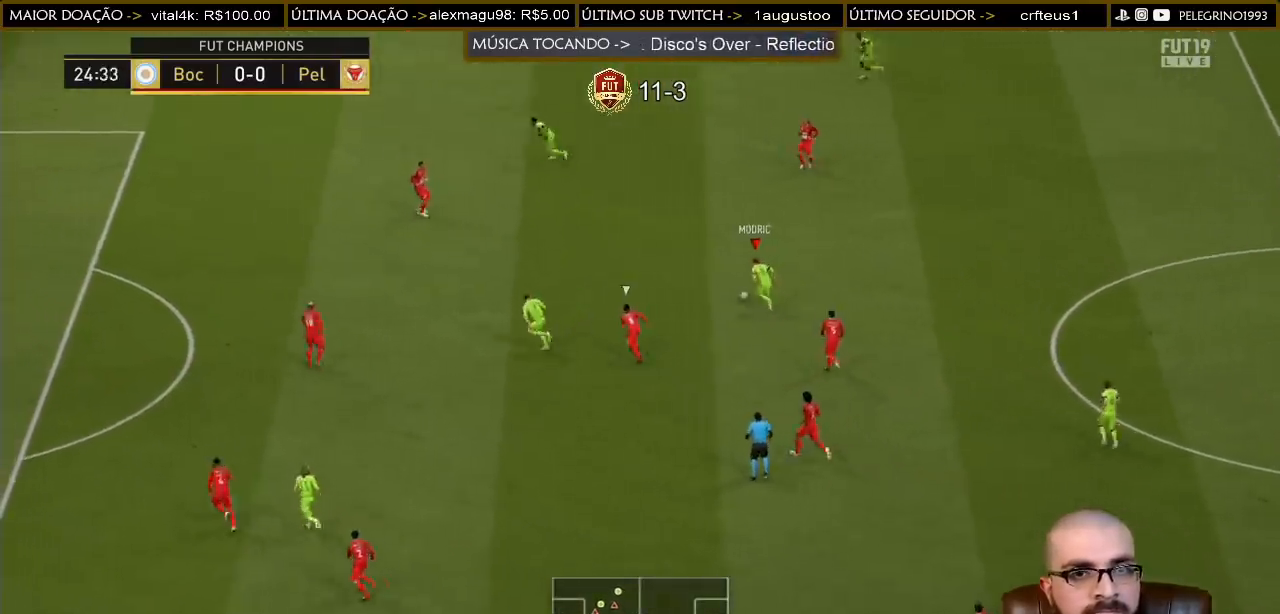
{"buttons": [], "left_stick": "up-left", "right_stick": "center", "events": [[300, "R2", "up"]]}
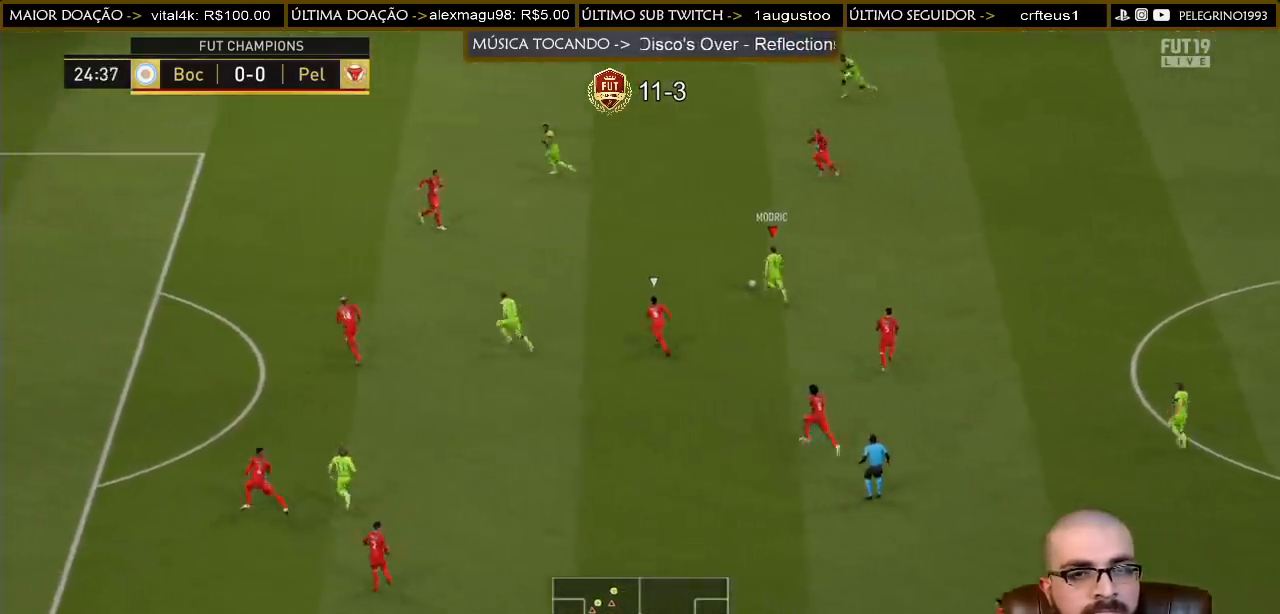
{"buttons": [], "left_stick": "down", "right_stick": "center", "events": [[200, "left_stick", "down-right"], [267, "R1", "down"], [333, "R1", "up"], [433, "left_stick", "down"]]}